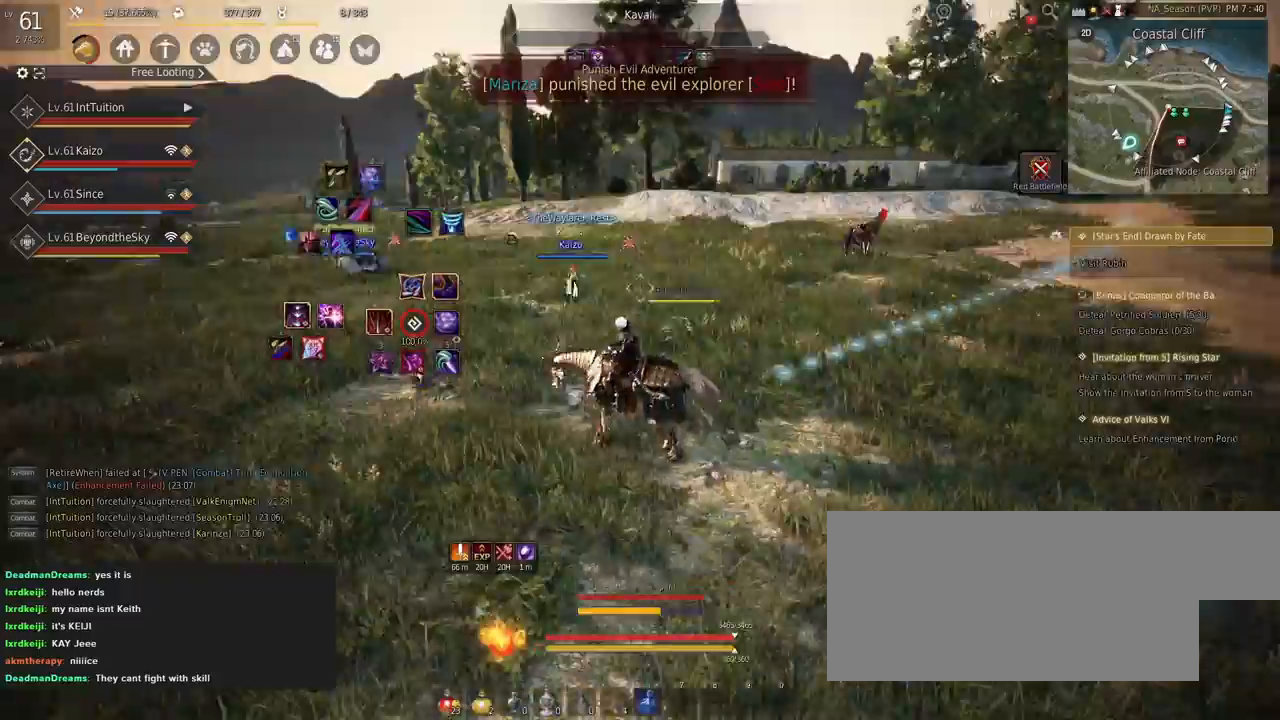
Gameplay with keyboard and mouse; each line is a JSON object with the keys and mouse buttons held at the frame after it. "events" lists presses ("down") and releases ("up") of "a", "d", "e", "f", "q", "r", "s", "shift", "space", "tab", "w" and "mouse_left" between this image and that frame as [ms after this image, input, new state], when the widget could be followed in between. "mouse_left" = the "left" button of the "mouse" list. No other keys are recorded. Mouse movement is not recorded.
{"keys": ["shift", "w"], "mouse": [], "events": [[84, "w", "down"], [367, "shift", "down"]]}
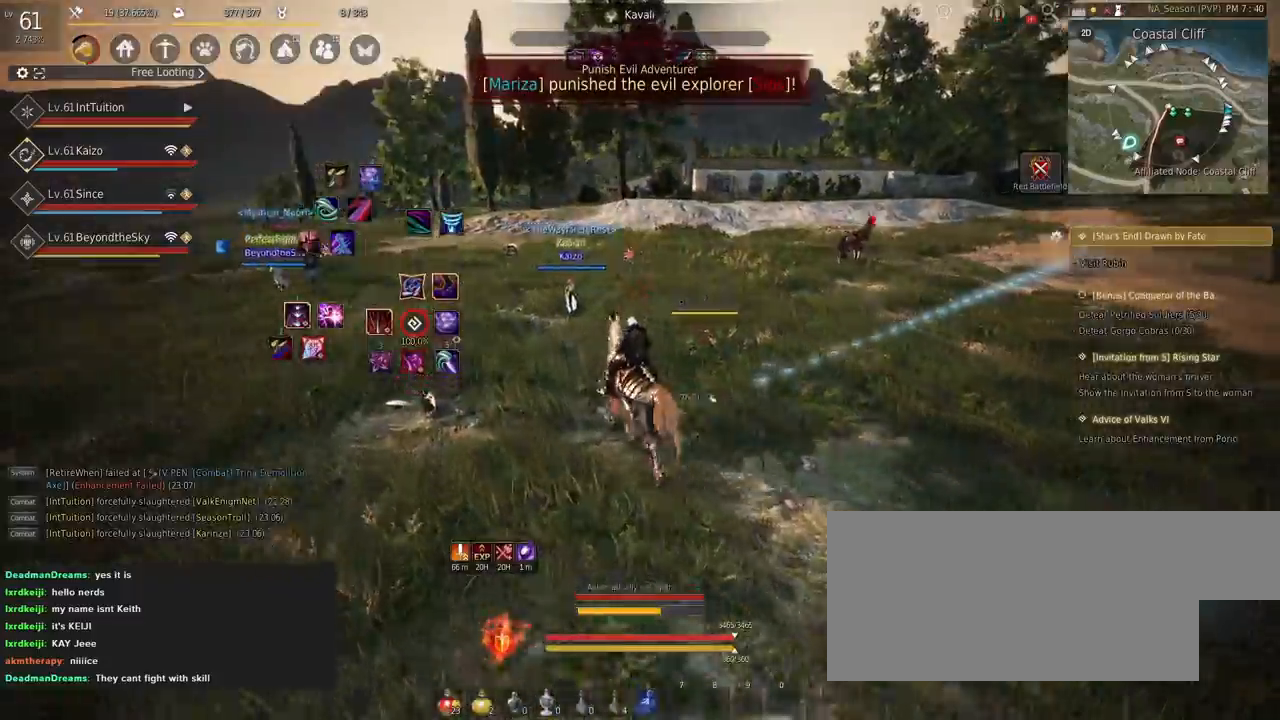
{"keys": ["shift", "w"], "mouse": [], "events": []}
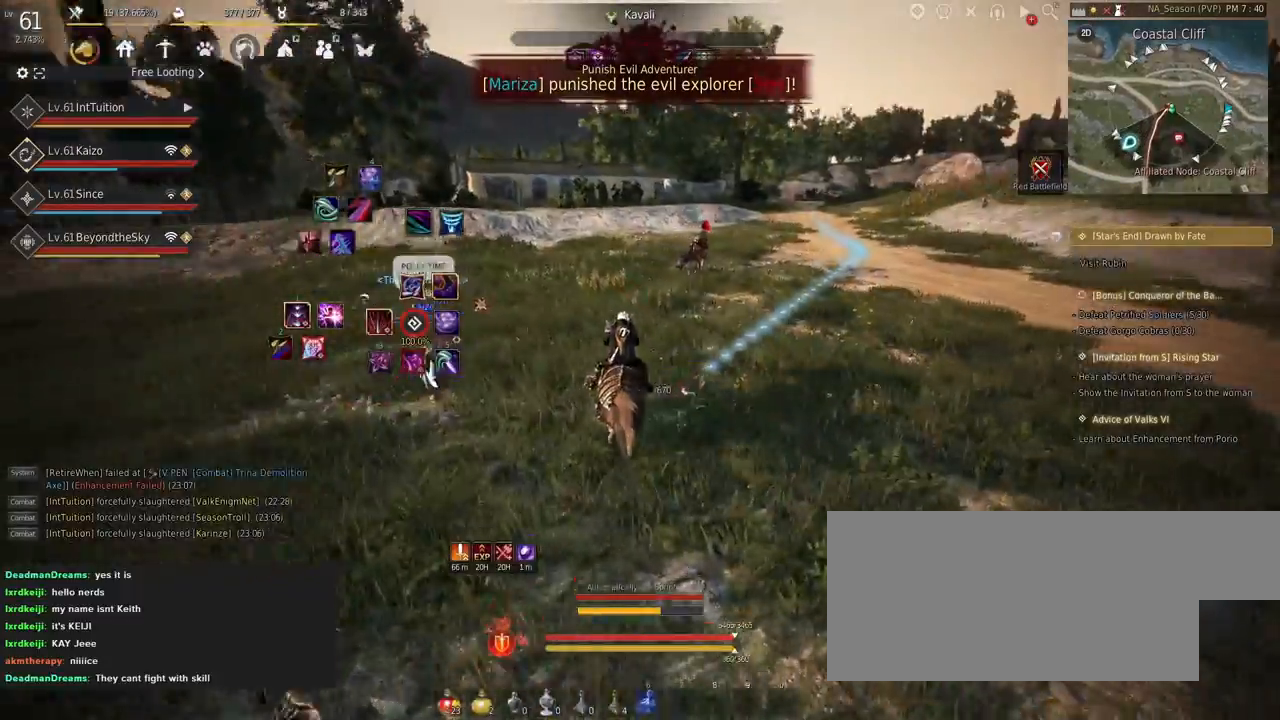
{"keys": ["shift"], "mouse": [], "events": [[284, "w", "up"], [417, "q", "down"], [484, "q", "up"]]}
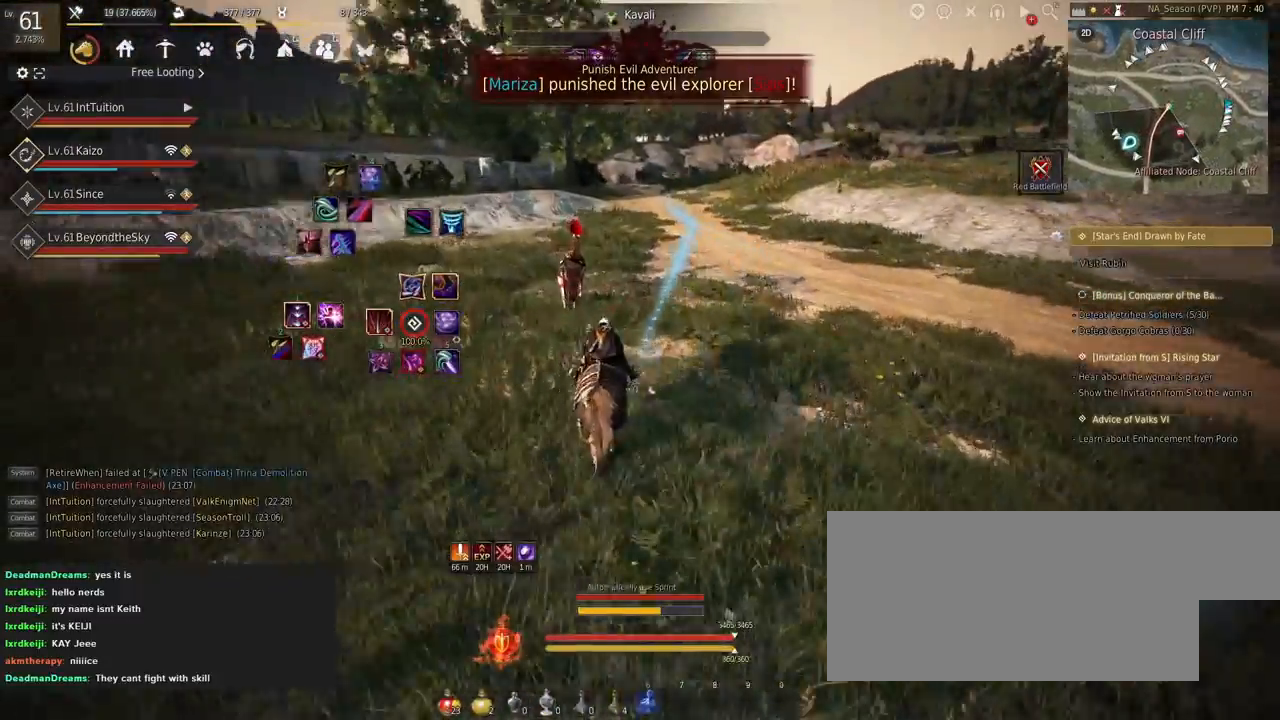
{"keys": ["a", "f", "shift"], "mouse": [], "events": [[84, "f", "down"], [134, "a", "down"], [134, "s", "down"], [184, "s", "up"], [350, "w", "down"], [434, "w", "up"]]}
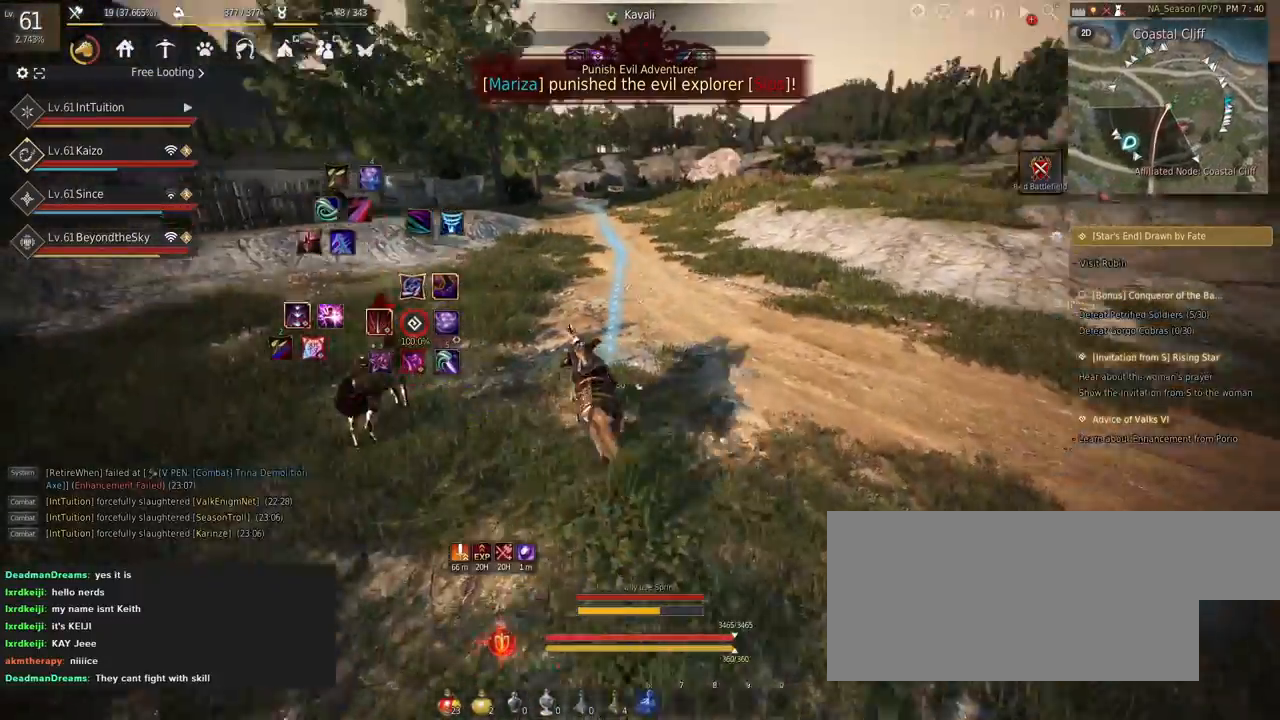
{"keys": ["a", "f", "shift"], "mouse": [], "events": []}
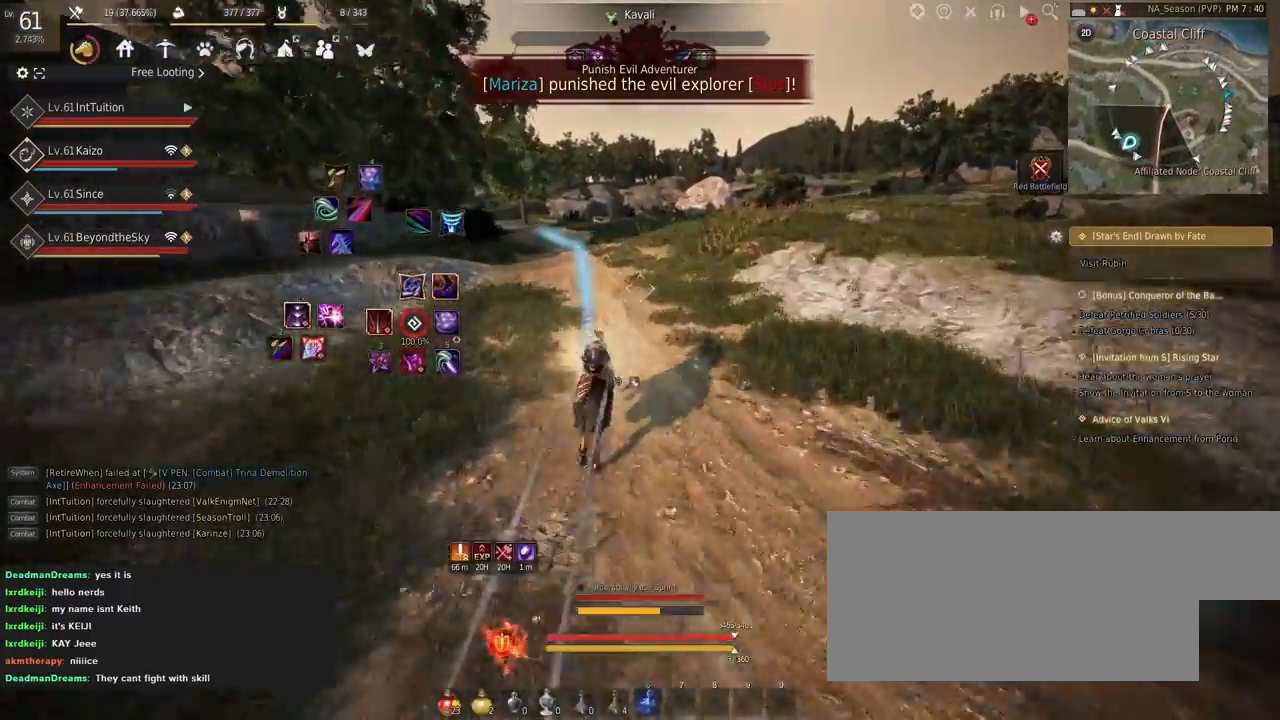
{"keys": ["a", "f", "shift"], "mouse": [], "events": []}
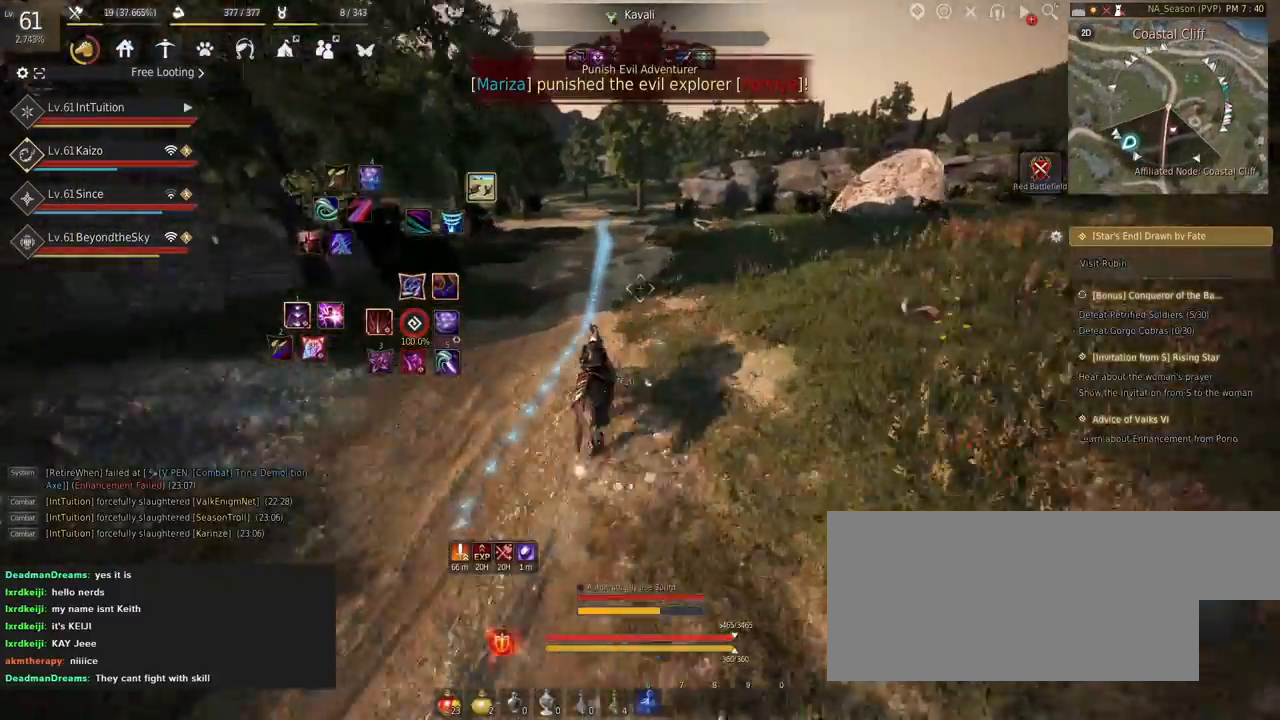
{"keys": ["a", "f", "shift"], "mouse": [], "events": []}
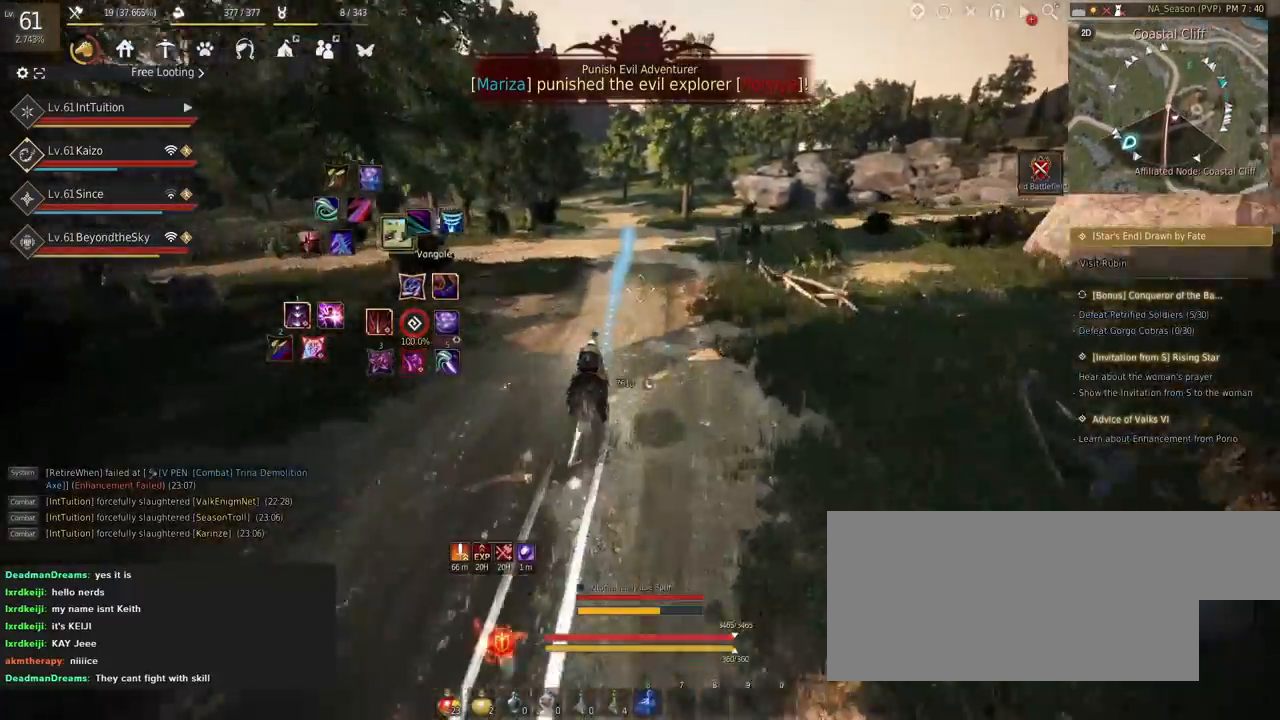
{"keys": [], "mouse": [], "events": [[184, "f", "up"], [334, "a", "up"], [367, "shift", "up"]]}
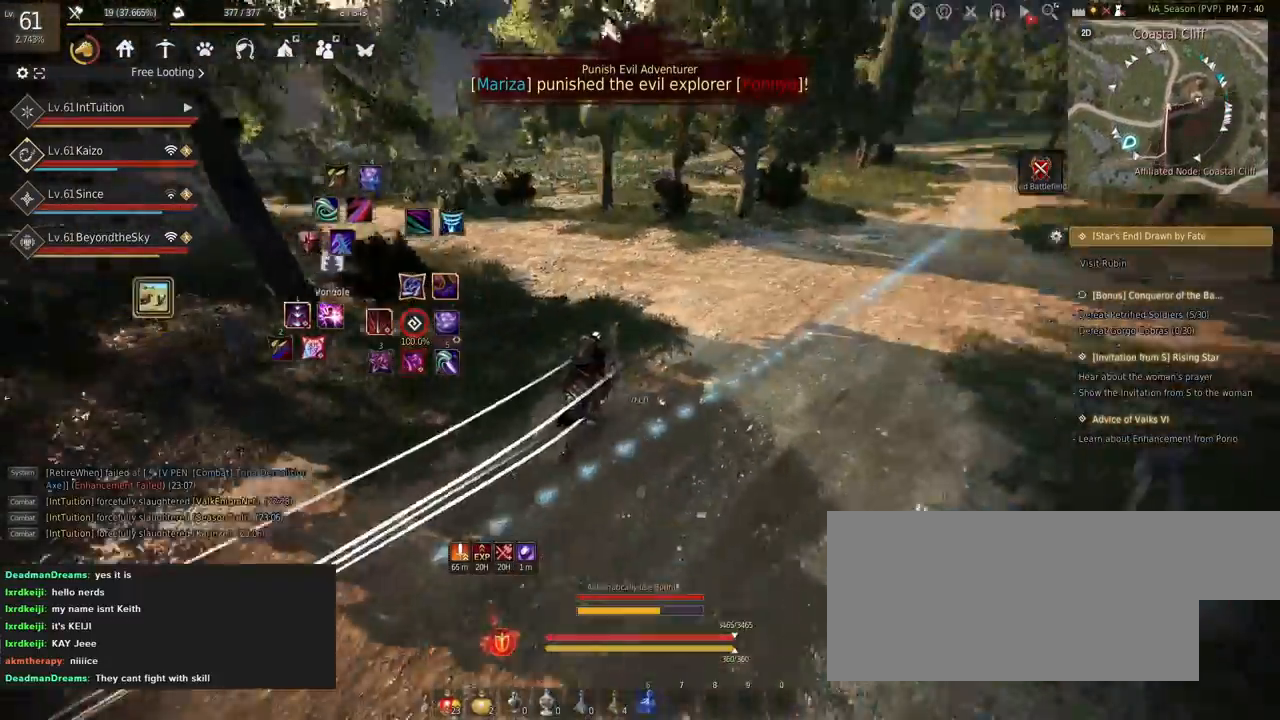
{"keys": [], "mouse": [], "events": [[217, "s", "down"], [284, "s", "up"]]}